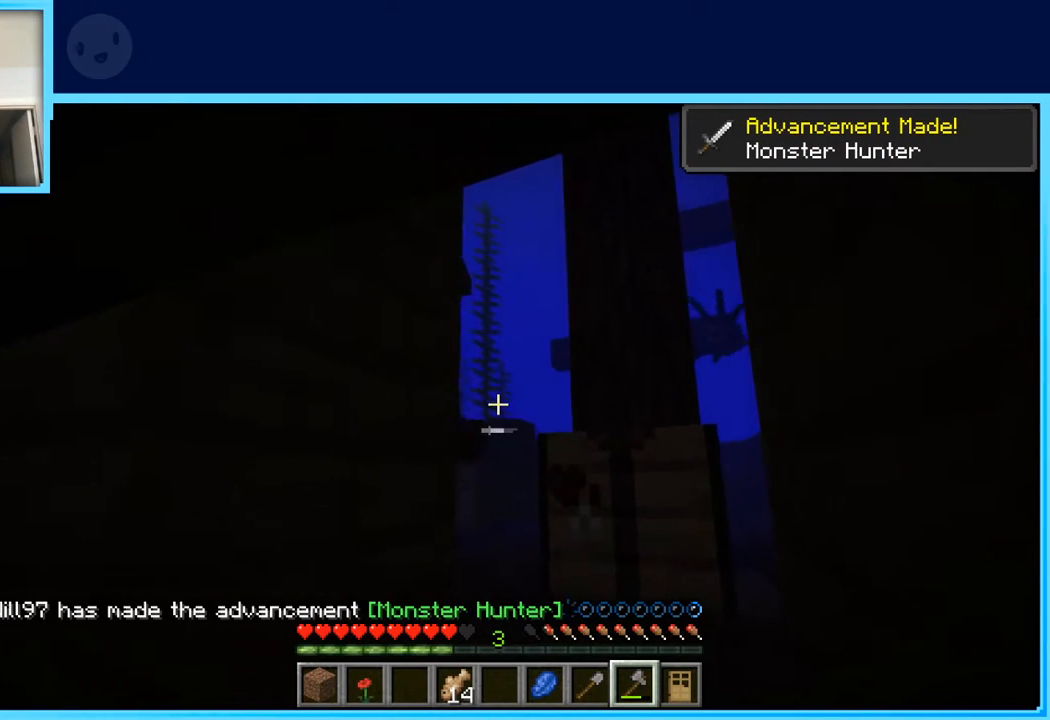
Gameplay with keyboard and mouse; each line is a JSON object with the keys held at the frame after it. "events" lists presses ("down") and releases ("up") of "a", "d", "s", "space" and "w" between this image and that frame as [ms after this image, input, new state], when the widget could be followed in between. No other keys are recorded. Mouse buttons are not recorded. Not read: mouse_move.
{"keys": ["d", "w"], "events": [[133, "d", "down"], [267, "space", "up"]]}
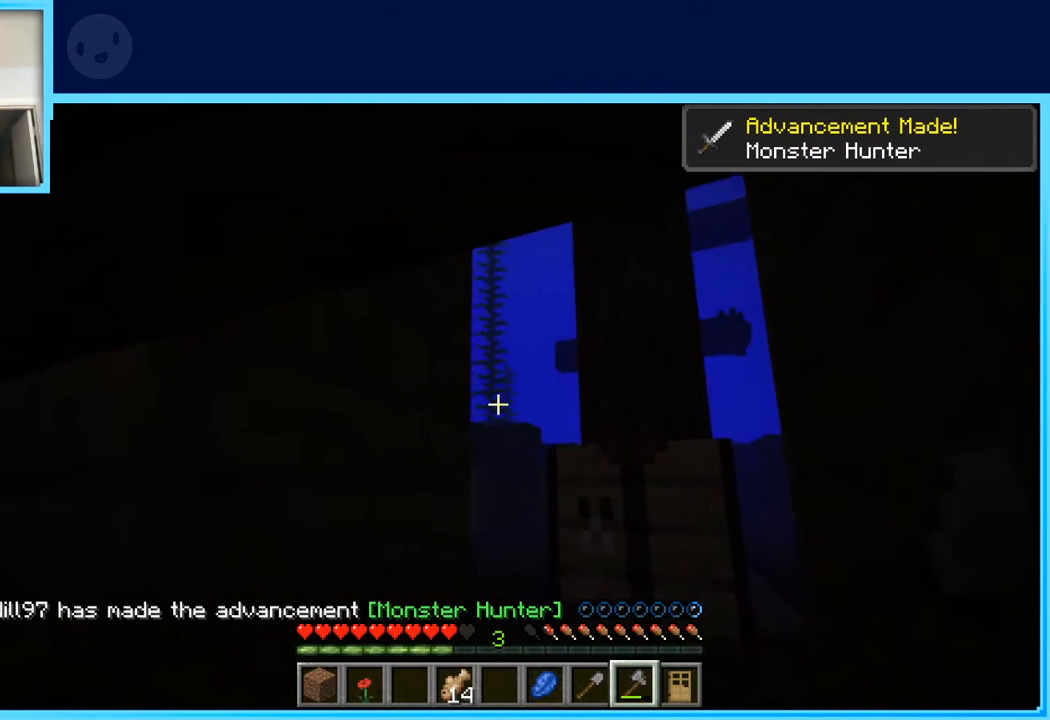
{"keys": ["d", "w"], "events": [[100, "d", "up"], [150, "space", "down"], [333, "space", "up"], [433, "d", "down"]]}
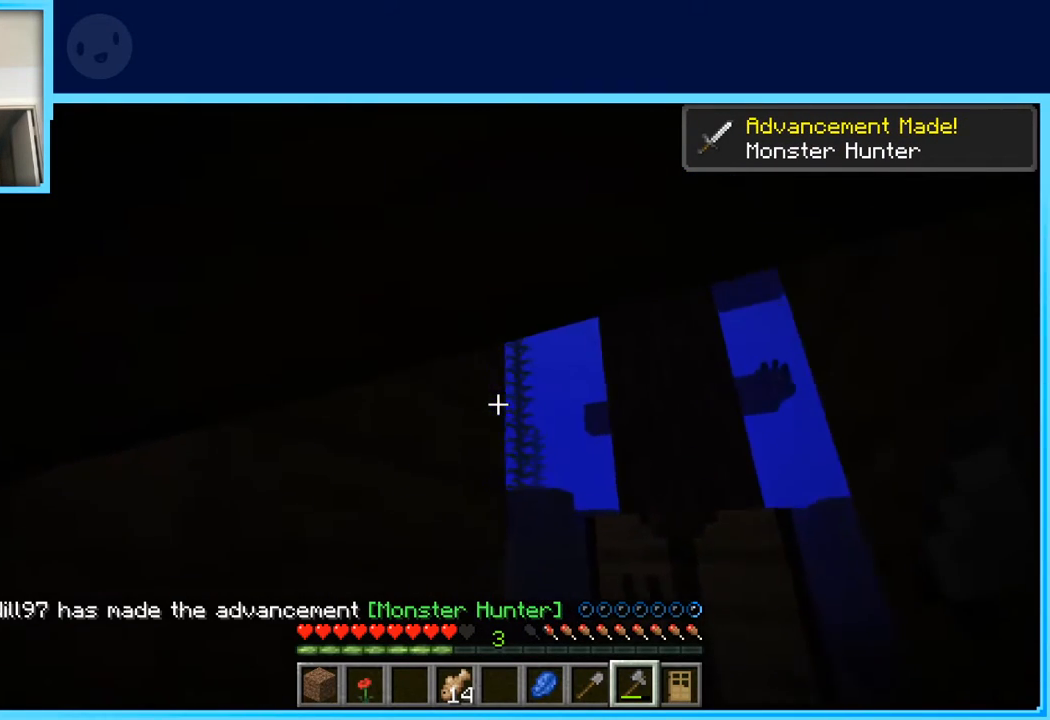
{"keys": [], "events": [[67, "w", "up"], [450, "d", "up"]]}
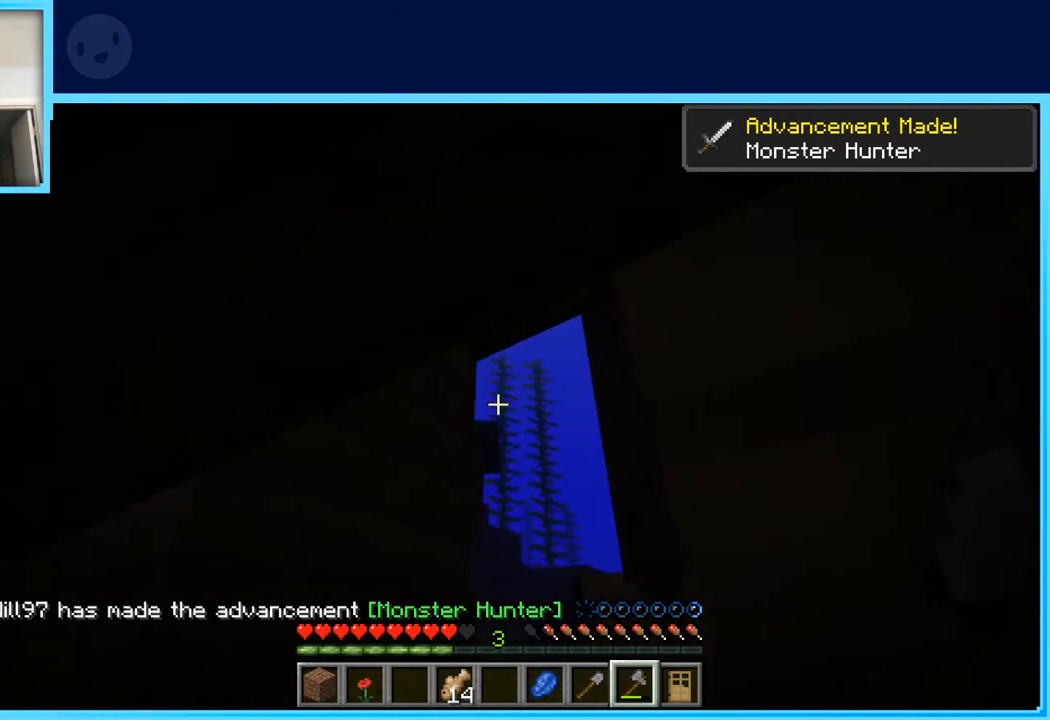
{"keys": ["w"], "events": [[317, "w", "down"]]}
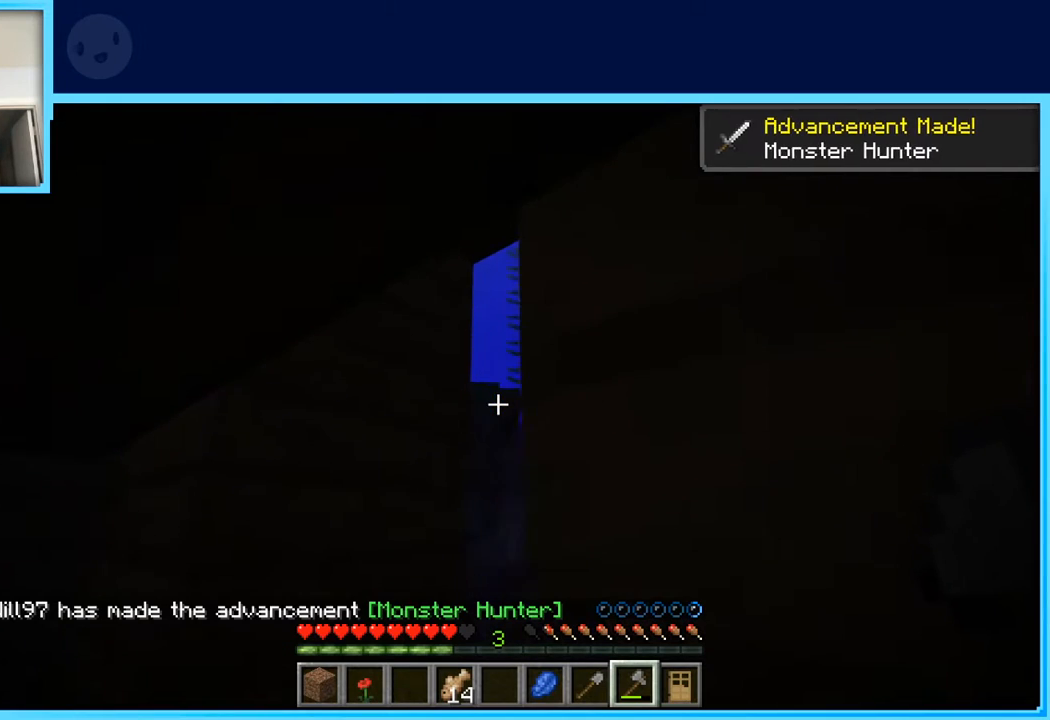
{"keys": [], "events": [[150, "w", "up"]]}
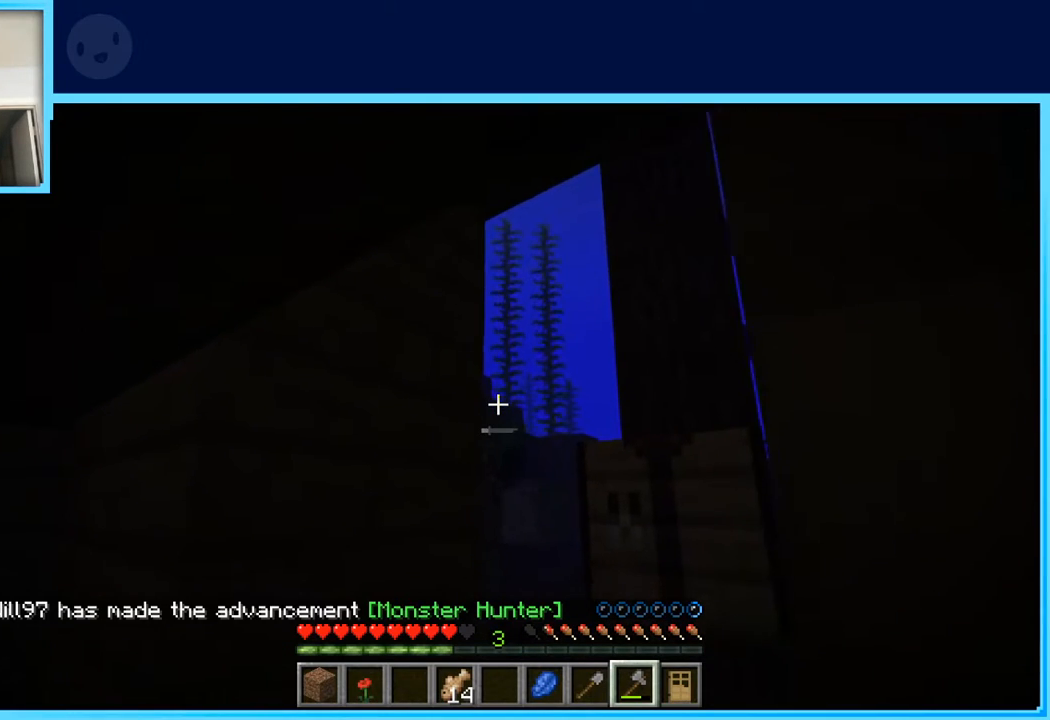
{"keys": ["a", "w"], "events": [[117, "a", "down"], [117, "w", "down"]]}
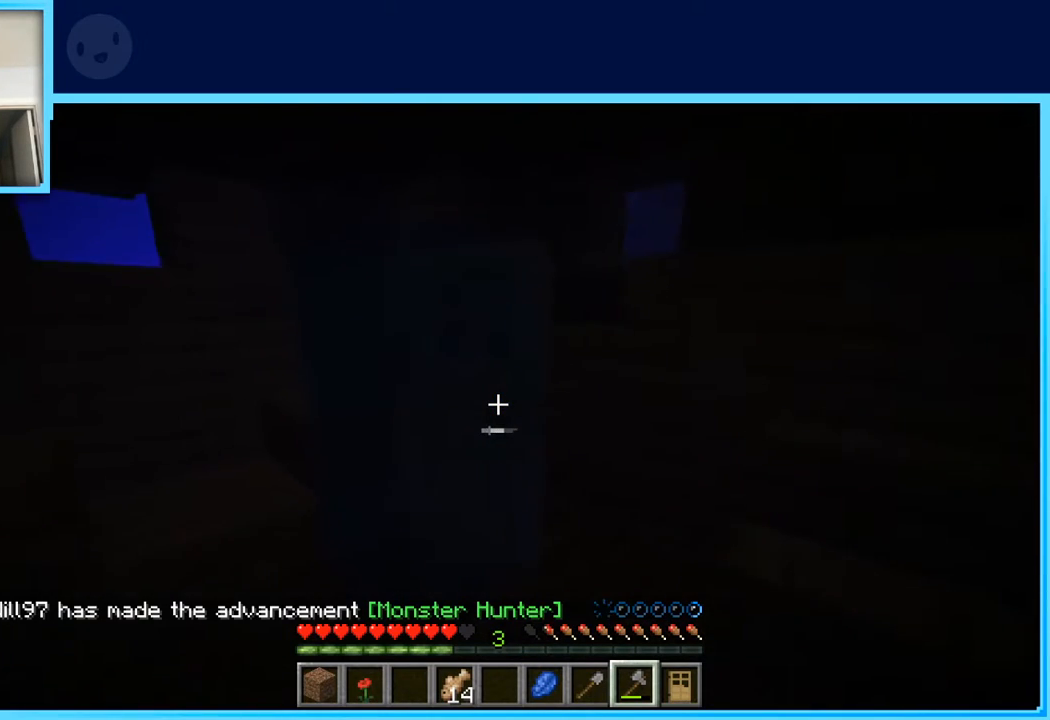
{"keys": ["a", "w"], "events": [[83, "a", "up"], [500, "a", "down"]]}
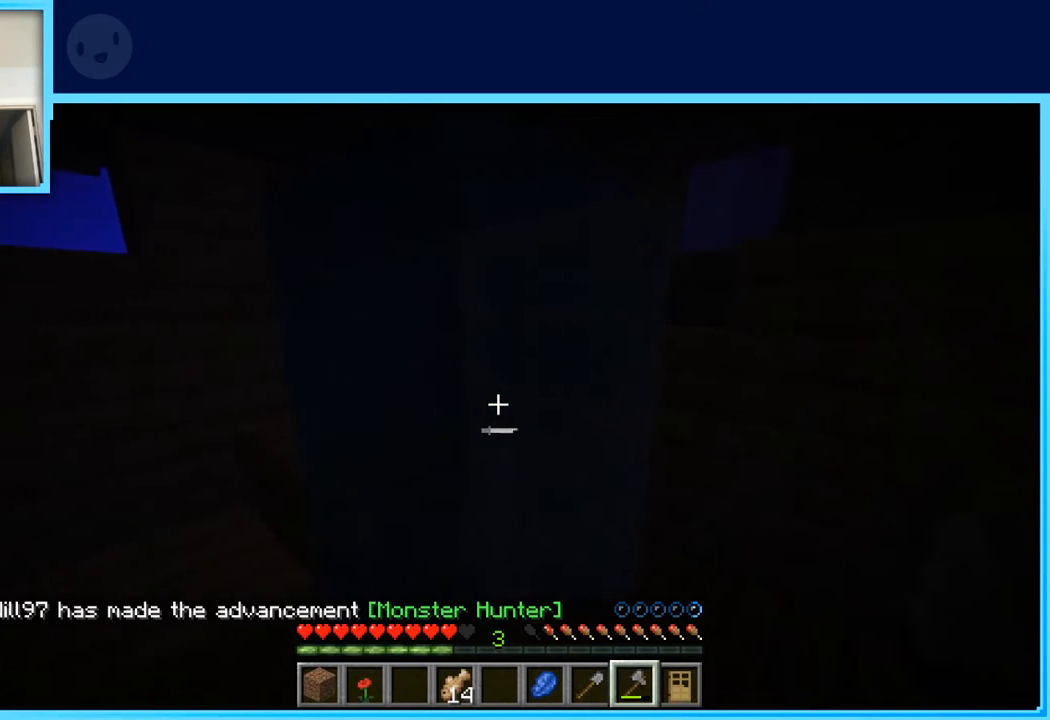
{"keys": [], "events": [[200, "a", "up"], [333, "a", "down"], [467, "a", "up"], [467, "w", "up"]]}
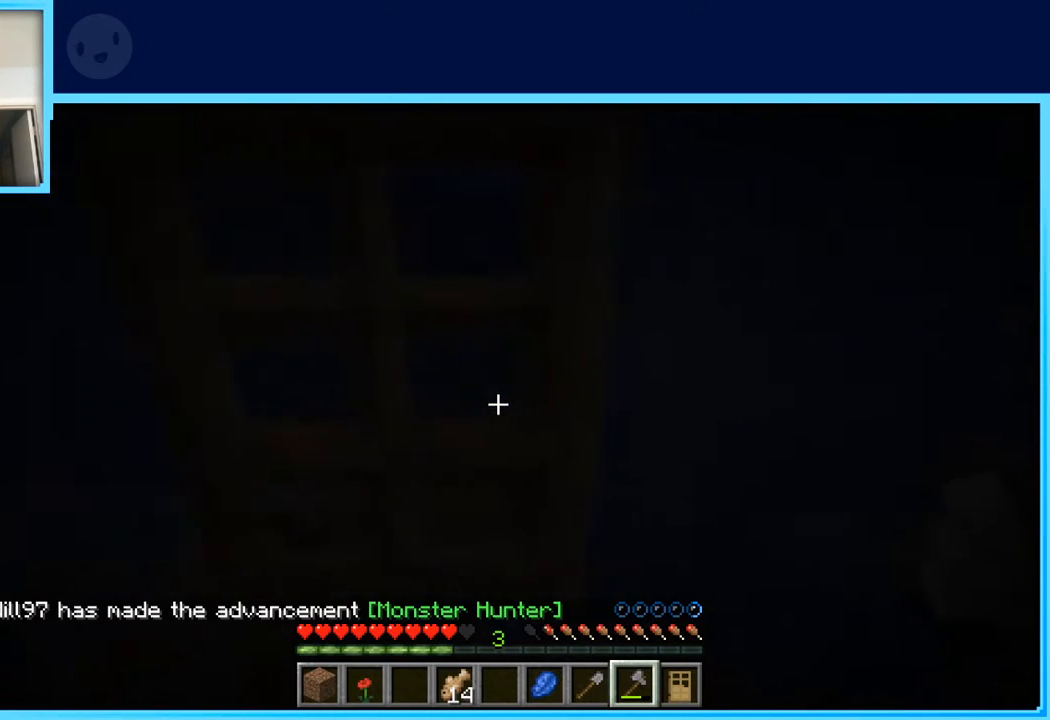
{"keys": [], "events": []}
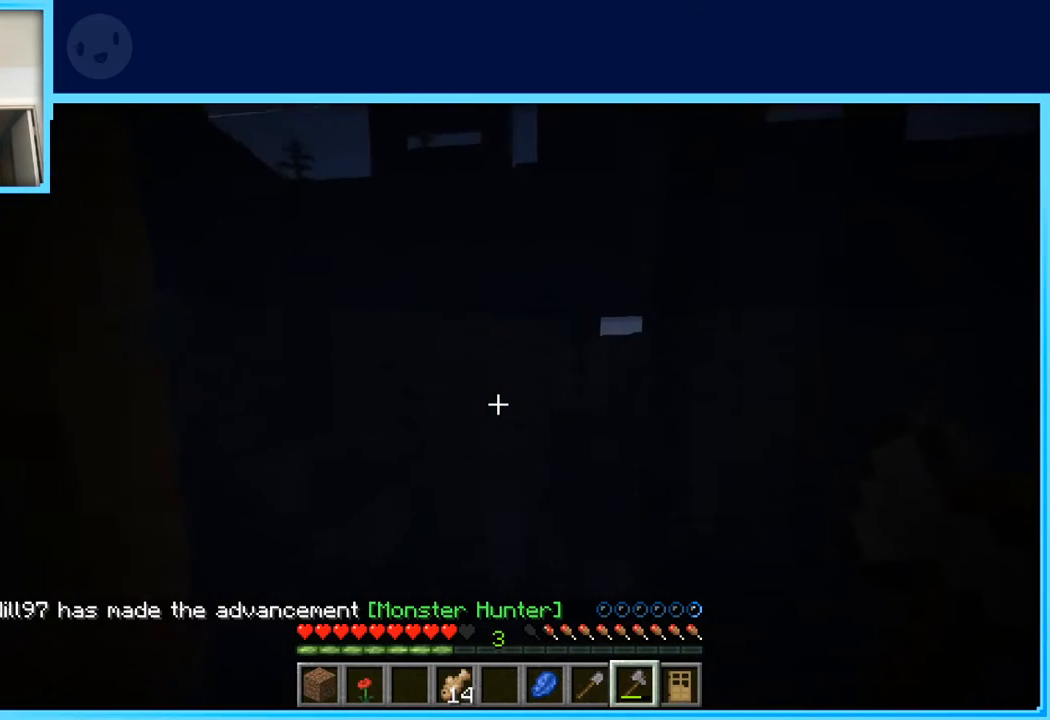
{"keys": [], "events": [[183, "a", "down"], [217, "a", "up"]]}
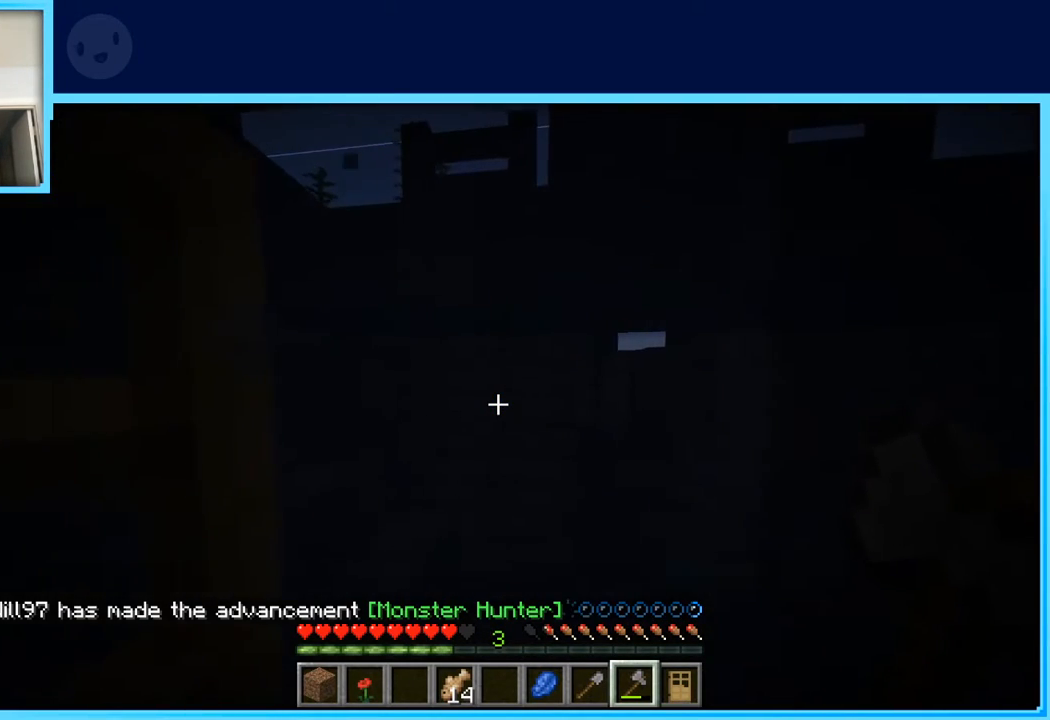
{"keys": [], "events": []}
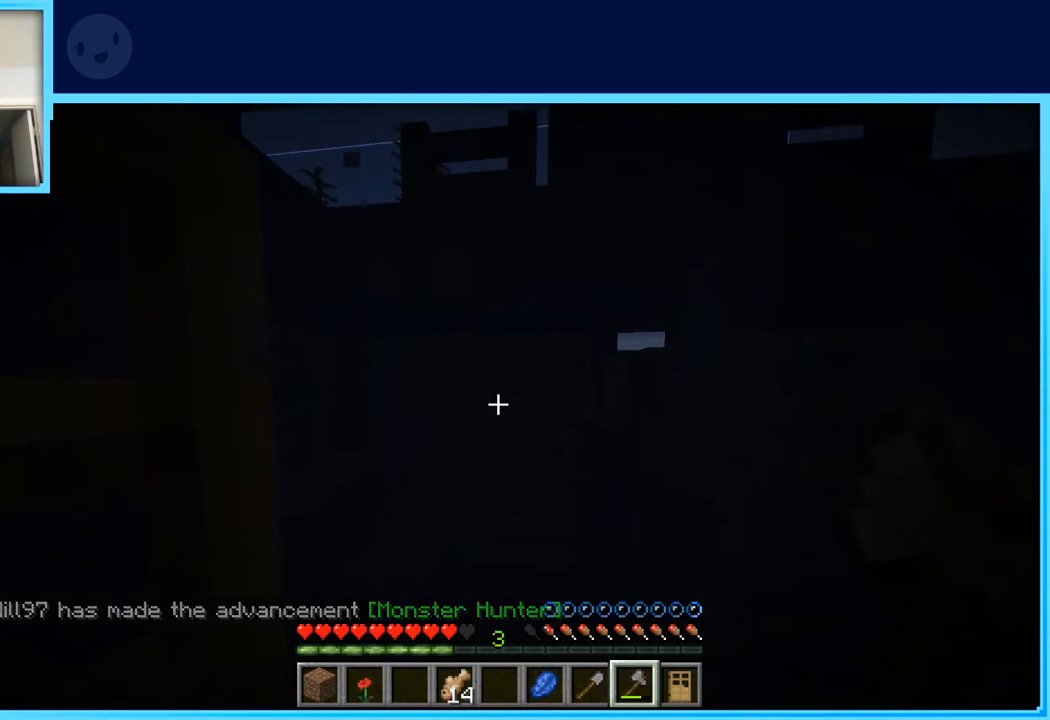
{"keys": ["w"], "events": [[117, "w", "down"]]}
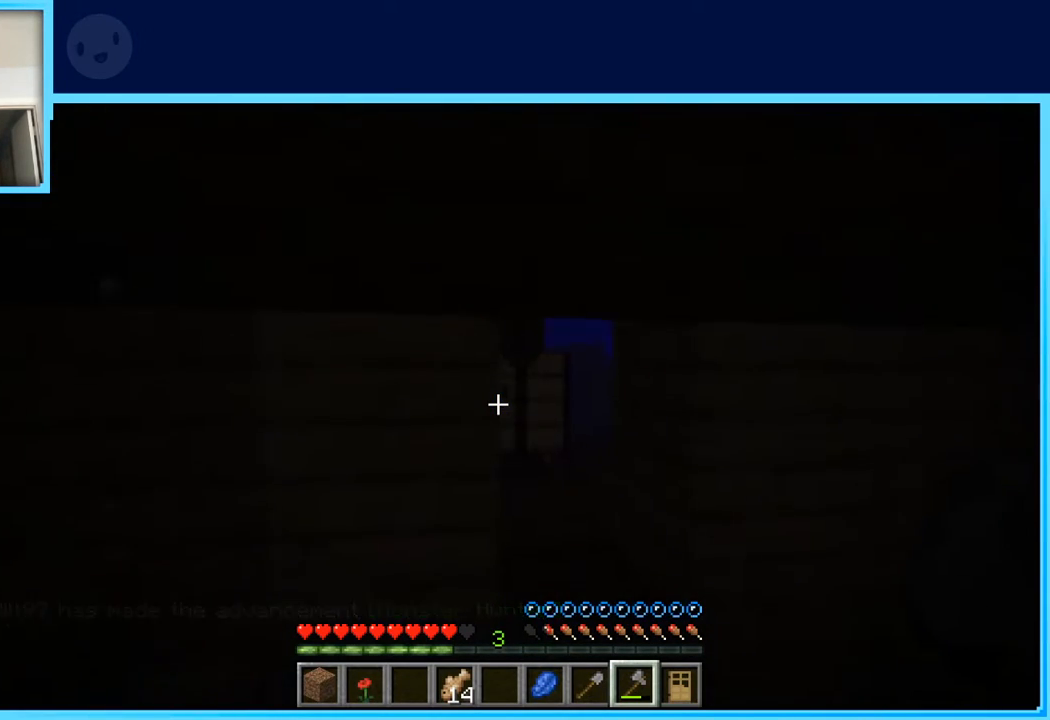
{"keys": ["w"], "events": [[133, "d", "down"], [467, "d", "up"]]}
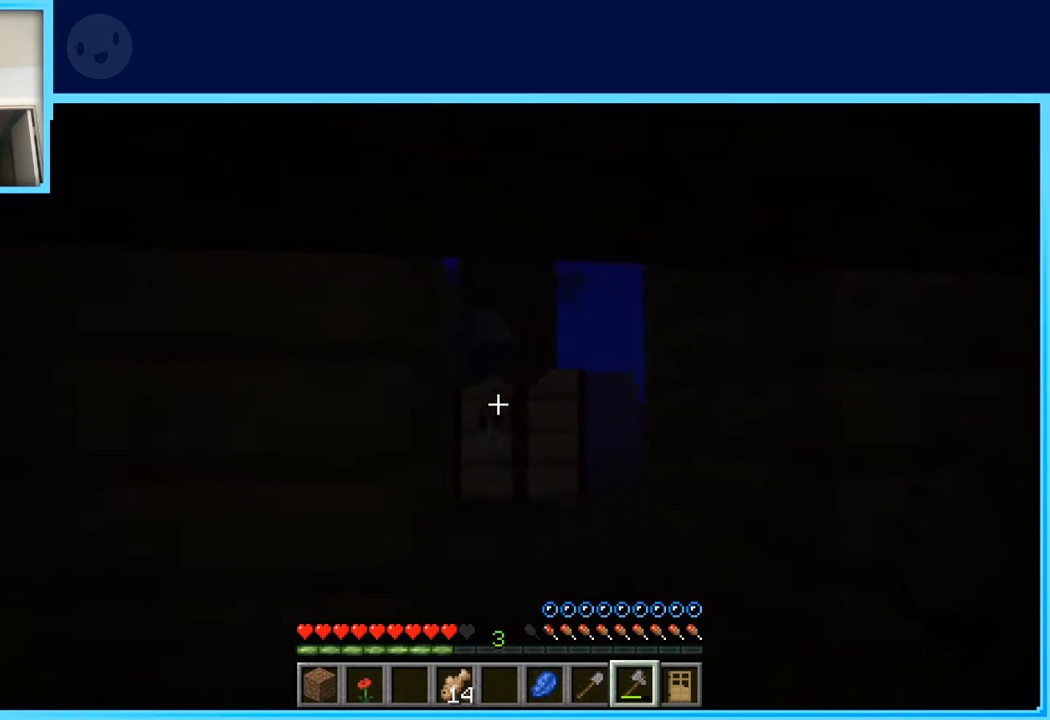
{"keys": [], "events": [[233, "d", "down"], [283, "w", "up"], [333, "d", "up"]]}
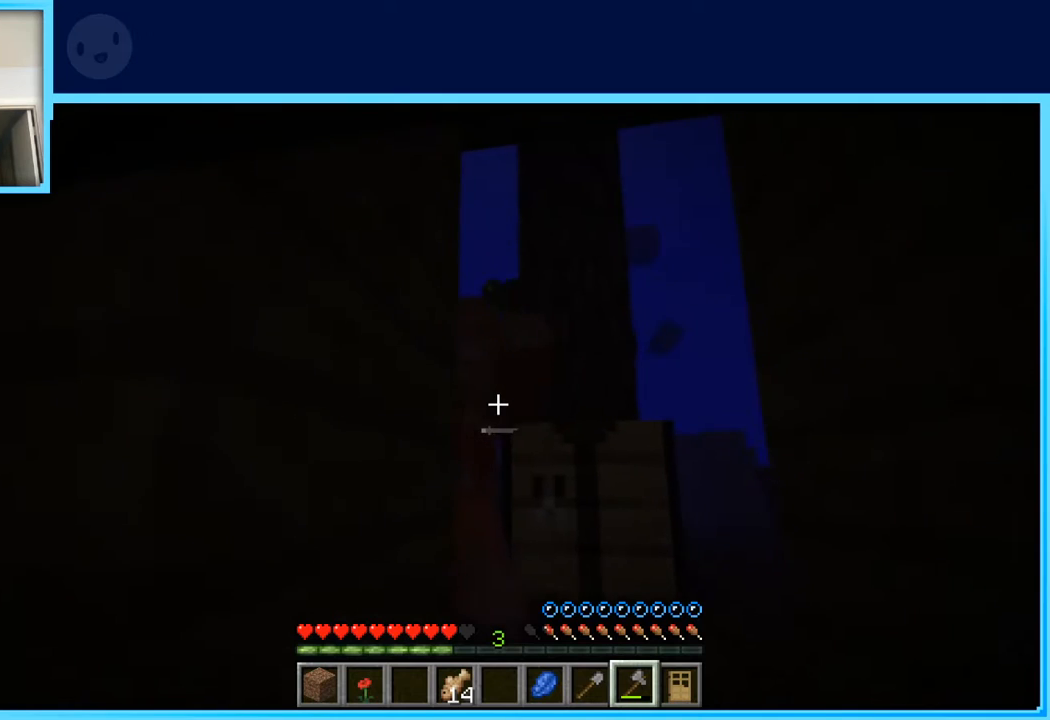
{"keys": ["w"], "events": [[483, "w", "down"]]}
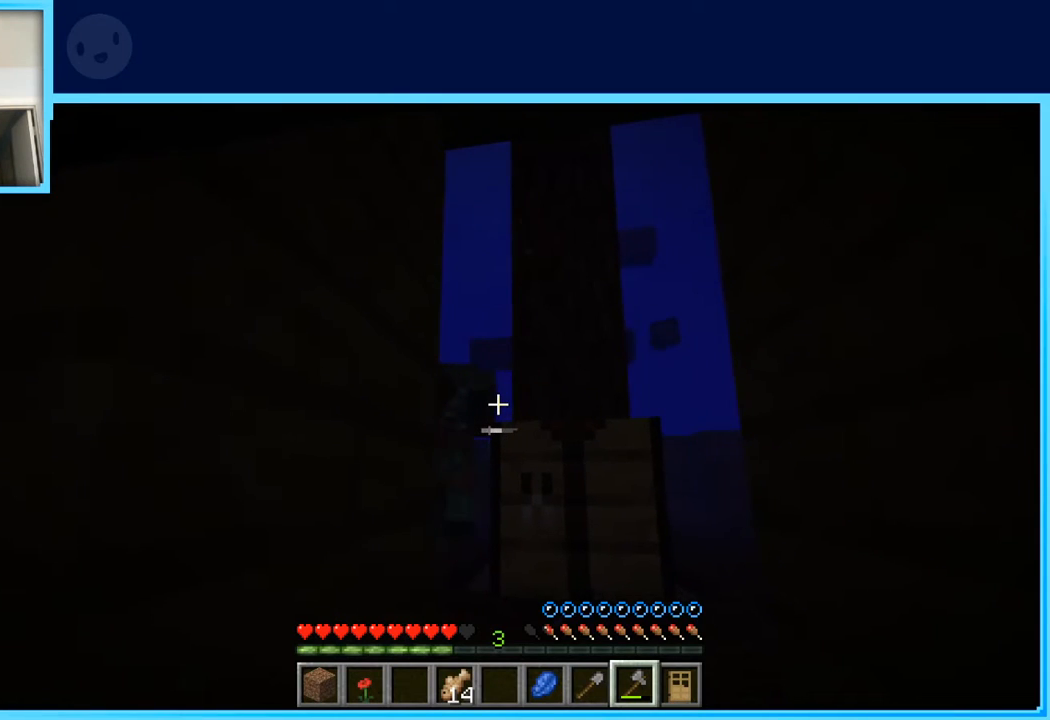
{"keys": [], "events": [[133, "space", "down"], [217, "space", "up"], [267, "w", "up"], [367, "w", "down"], [450, "w", "up"]]}
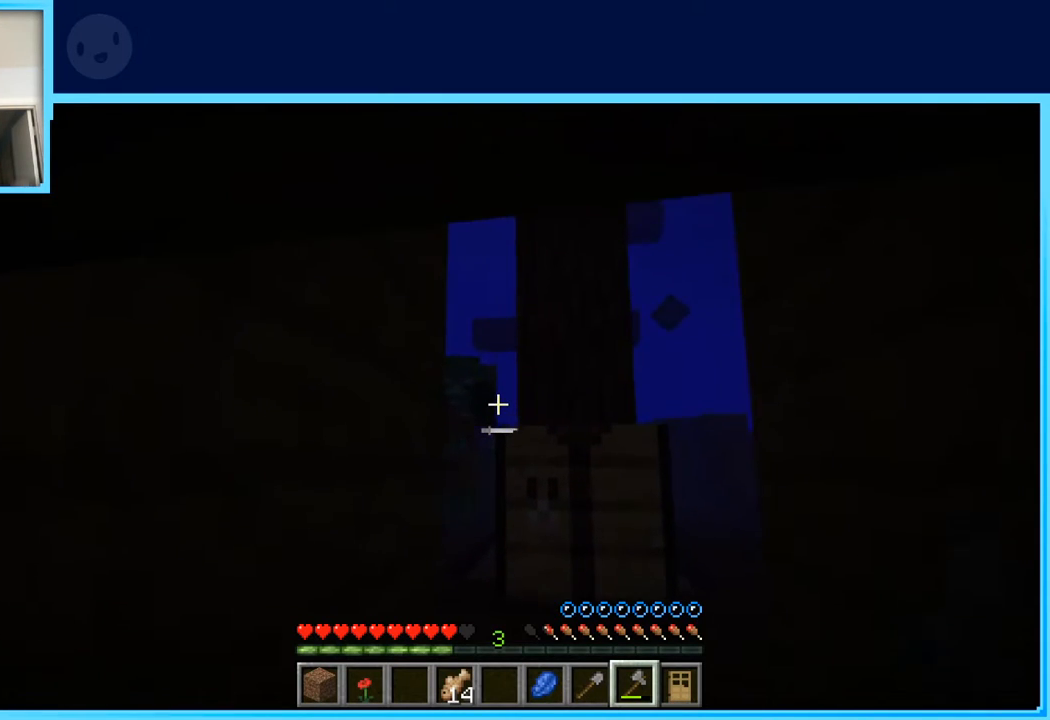
{"keys": ["space", "w"], "events": [[50, "w", "down"], [150, "d", "down"], [467, "d", "up"], [467, "space", "down"]]}
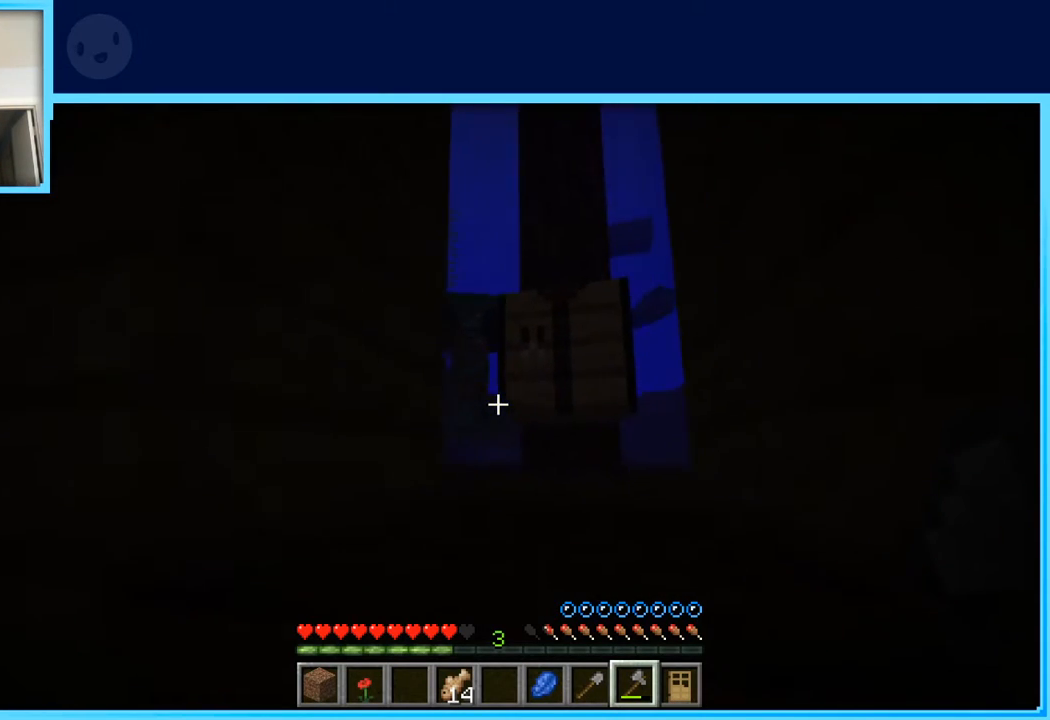
{"keys": ["w"], "events": [[450, "space", "up"]]}
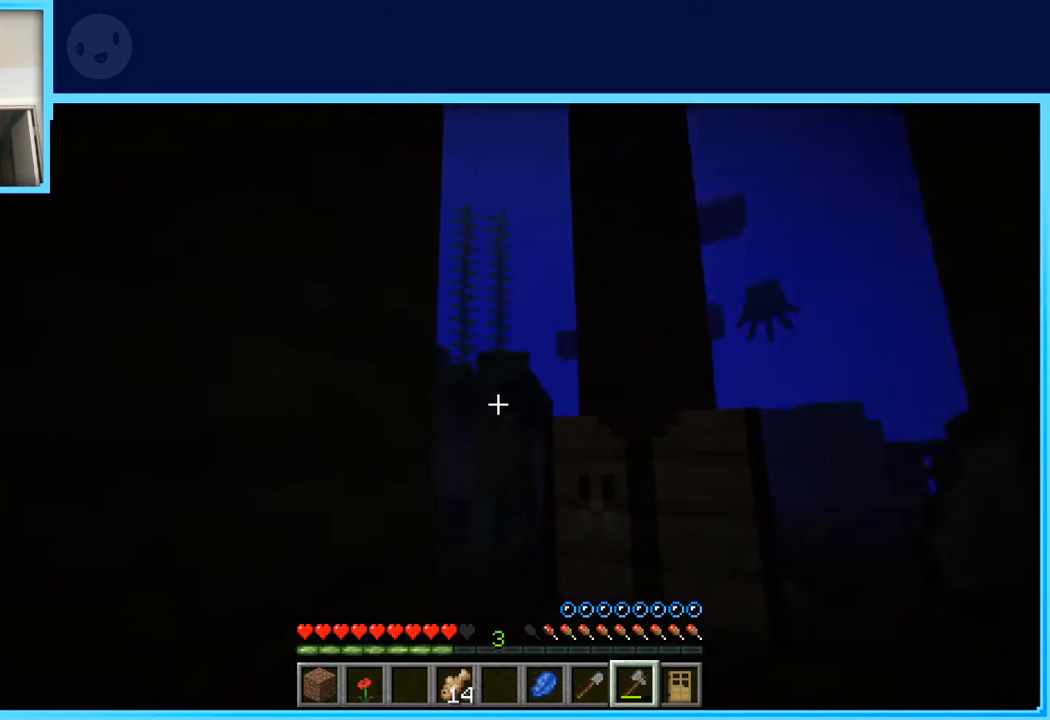
{"keys": [], "events": [[133, "w", "up"]]}
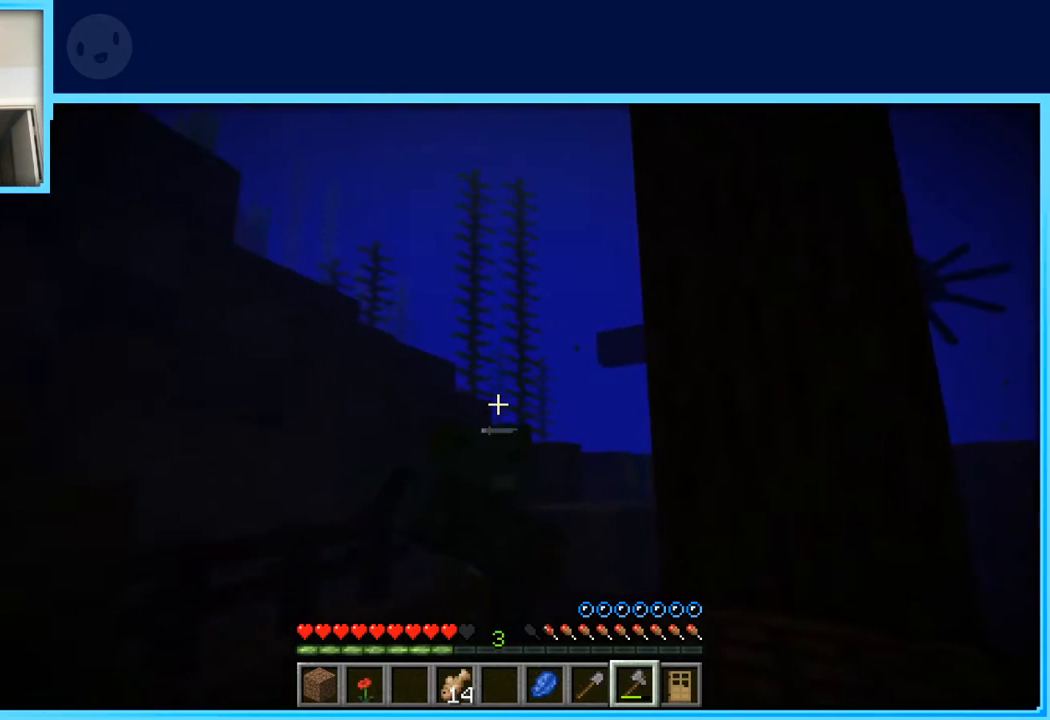
{"keys": [], "events": []}
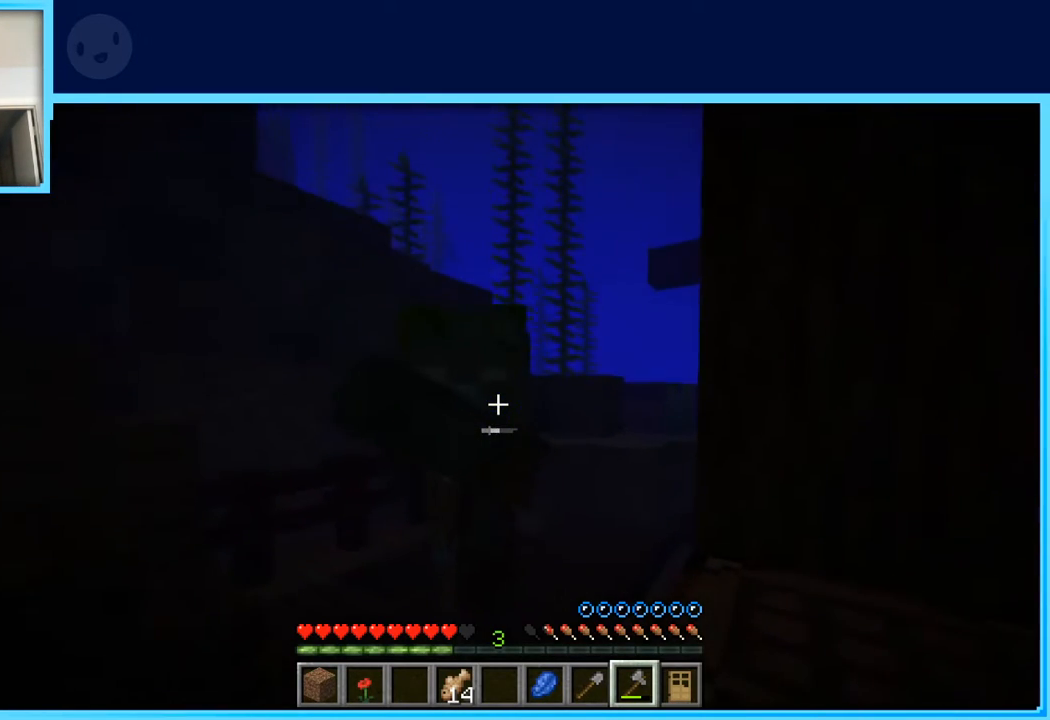
{"keys": [], "events": [[17, "s", "down"], [350, "s", "up"]]}
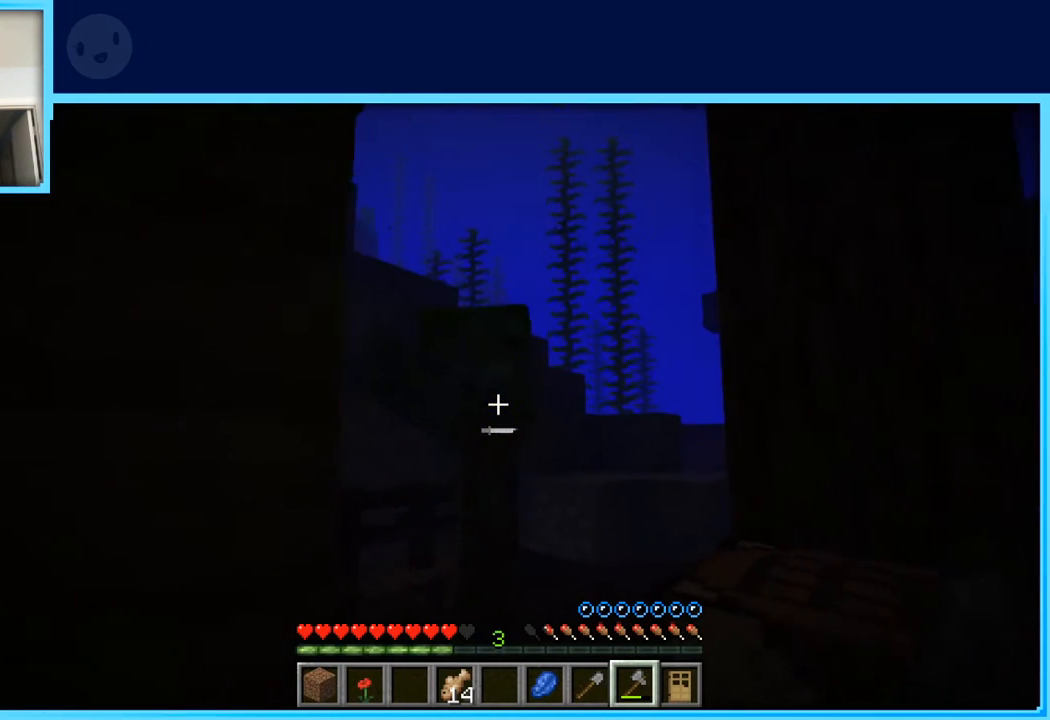
{"keys": ["w"], "events": [[233, "w", "down"]]}
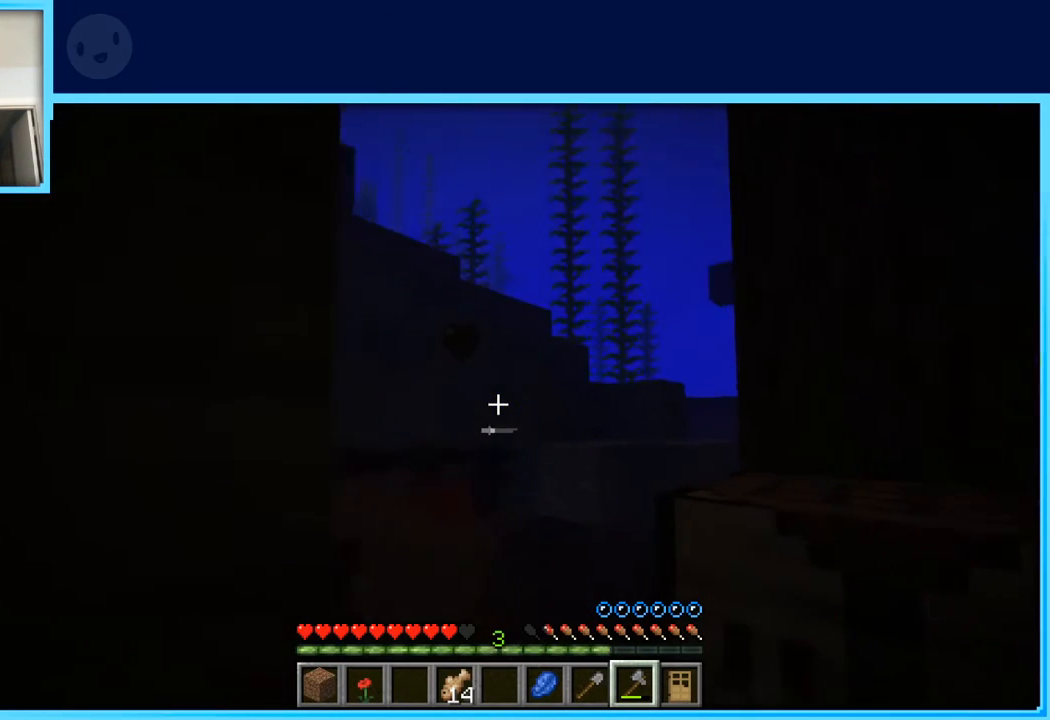
{"keys": ["w"], "events": []}
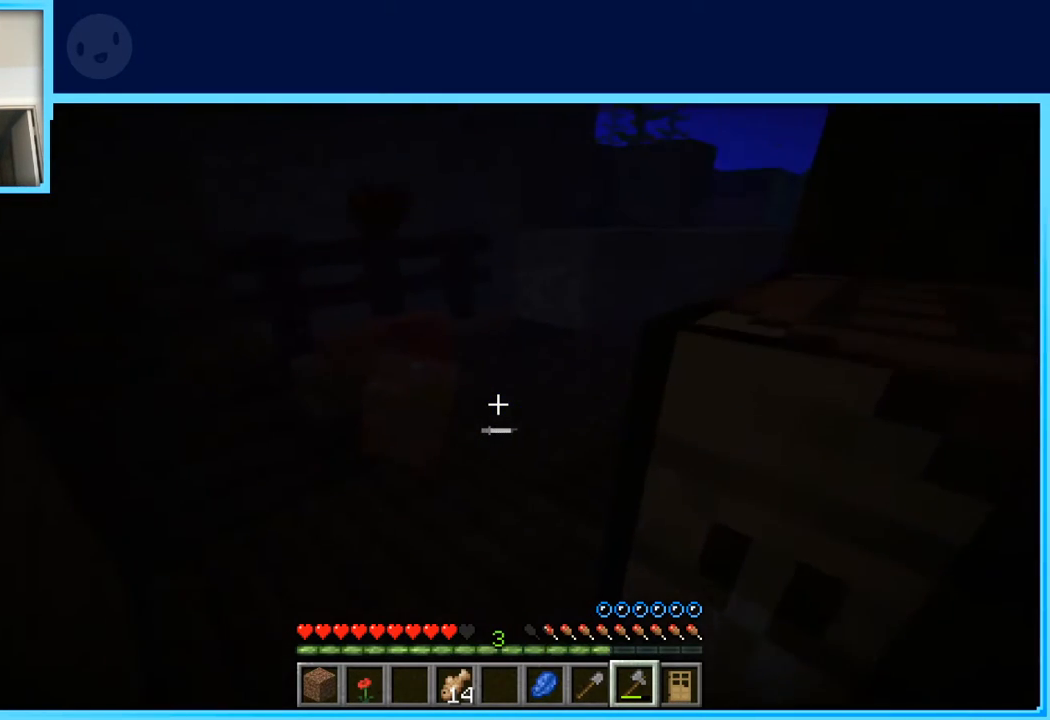
{"keys": ["a", "w"], "events": [[67, "a", "down"]]}
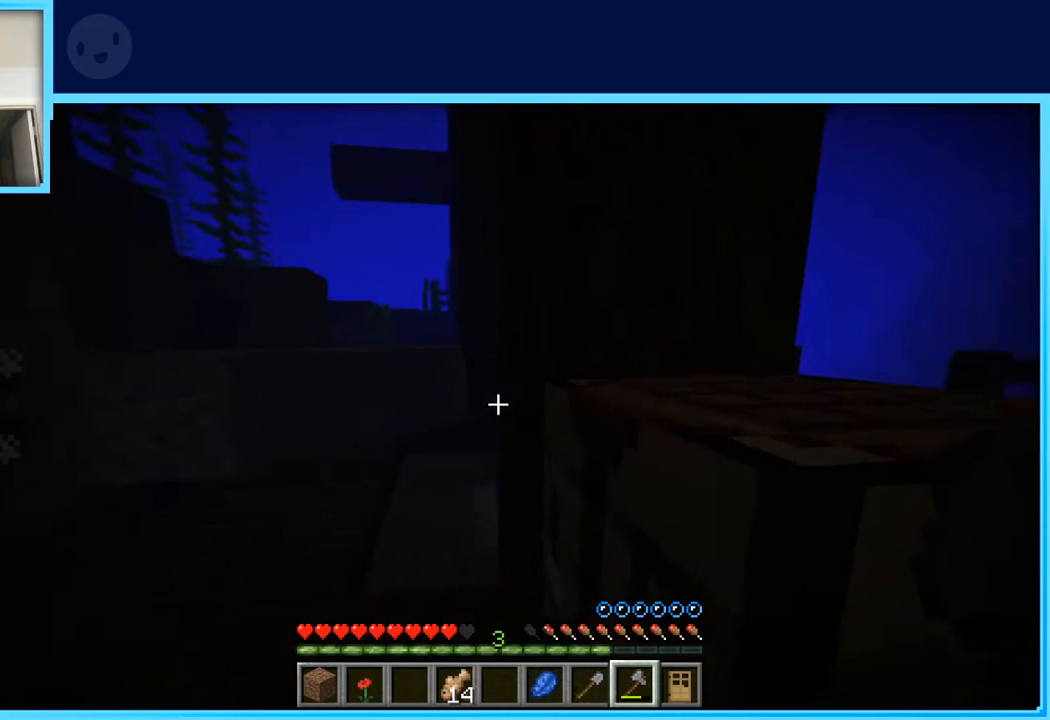
{"keys": ["w"], "events": [[33, "a", "up"], [83, "w", "up"], [167, "w", "down"], [200, "w", "up"], [317, "w", "down"]]}
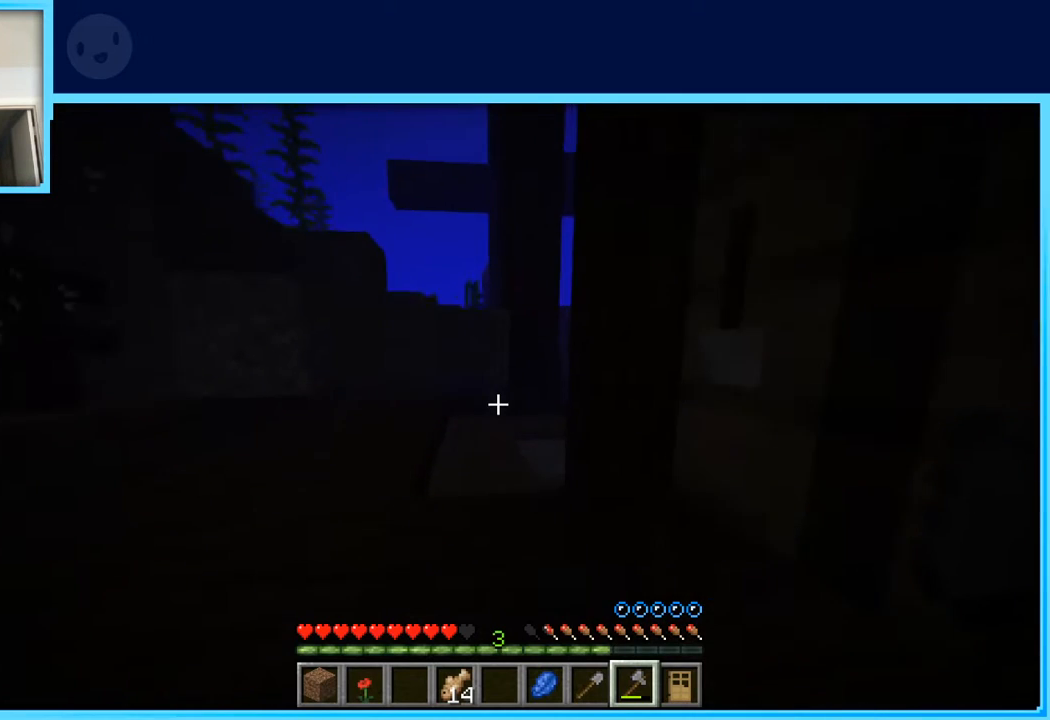
{"keys": ["space", "w"], "events": [[233, "space", "down"]]}
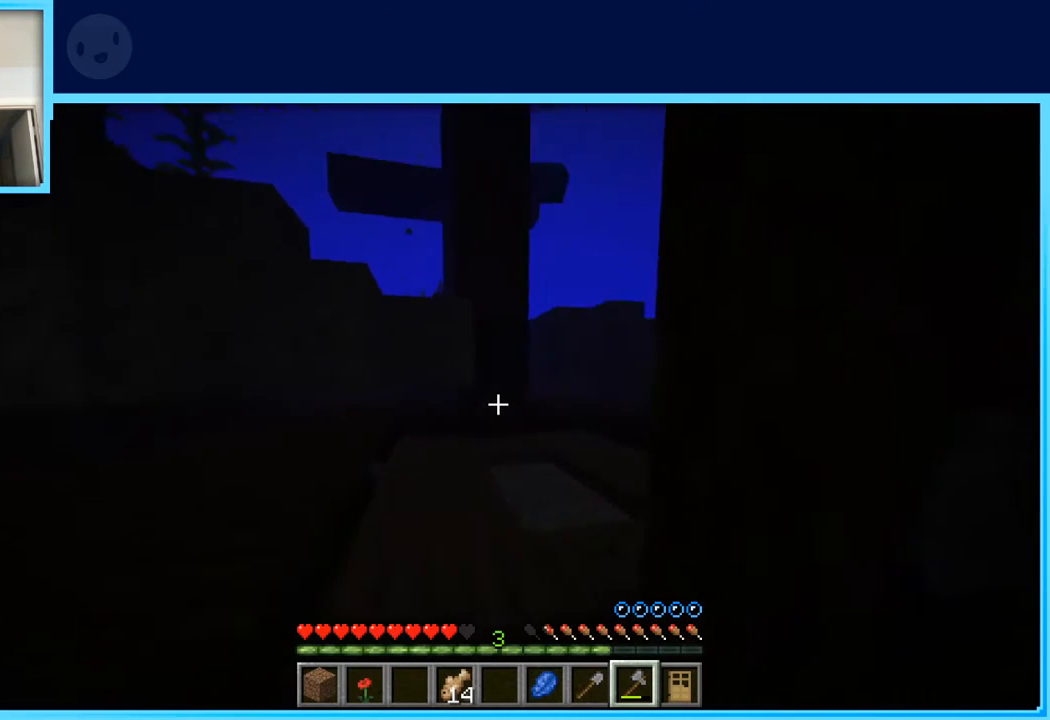
{"keys": ["d", "w"], "events": [[400, "d", "down"], [450, "space", "up"]]}
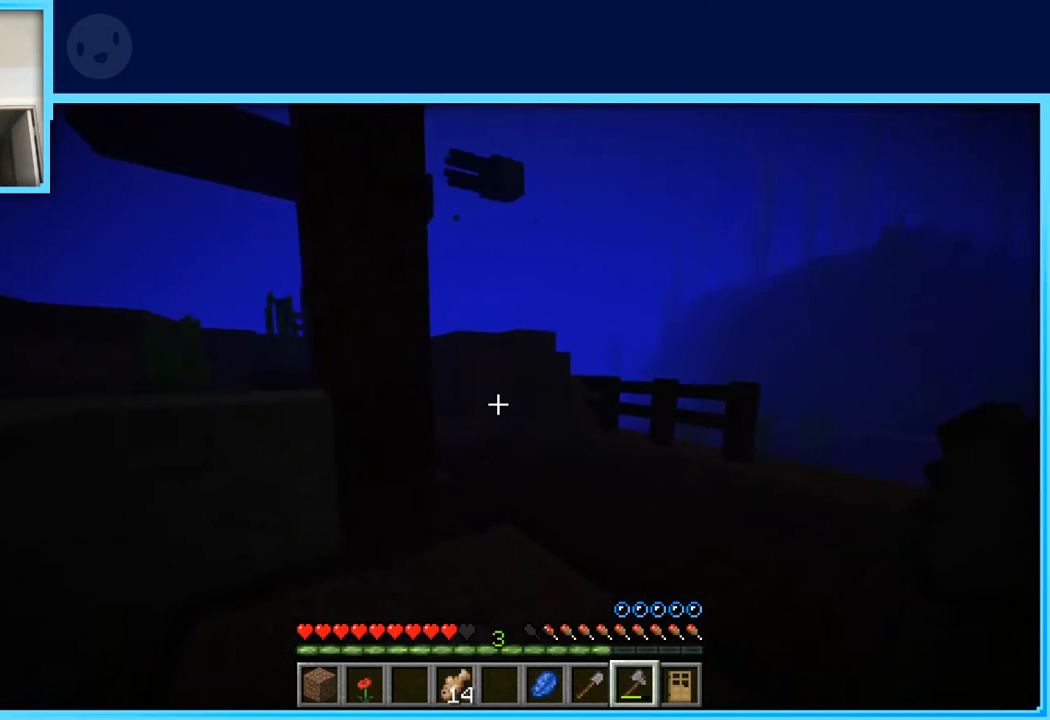
{"keys": ["w"], "events": [[500, "d", "up"]]}